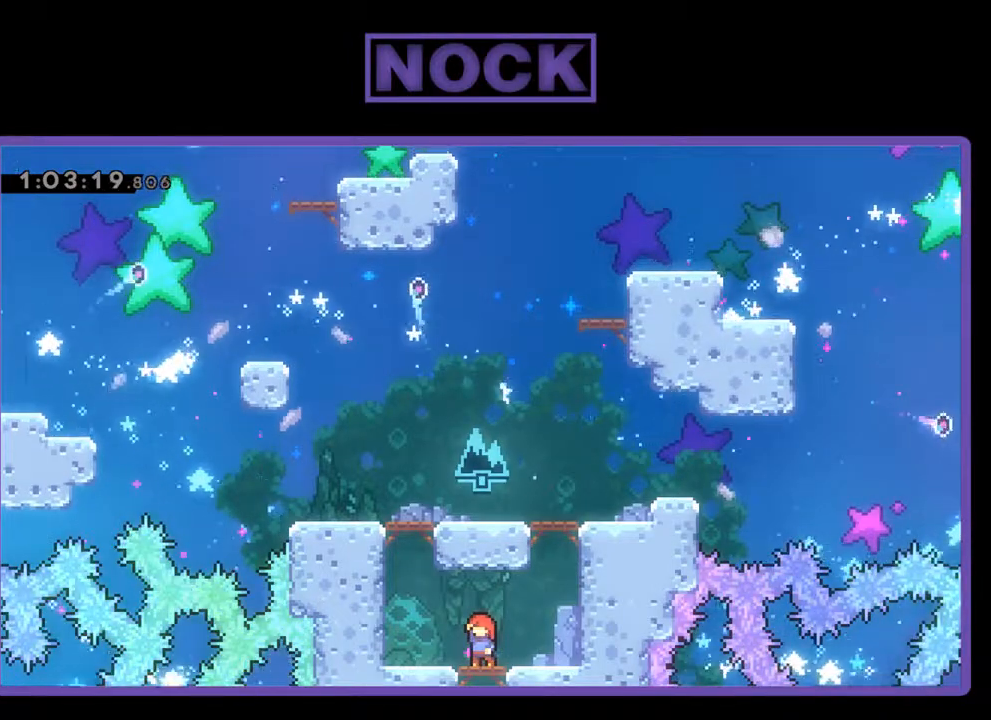
Gameplay with a controller (PlayStation layout); each line is a JSON object with the inputs held at the frame after it. "events" lists button and stick changes between this image and that frame as [ms after this image, input, new state], when the widget could be followed in between. Not read: right_stick.
{"buttons": [], "left_stick": "center", "events": [[233, "DPAD_LEFT", "down"], [400, "DPAD_LEFT", "up"]]}
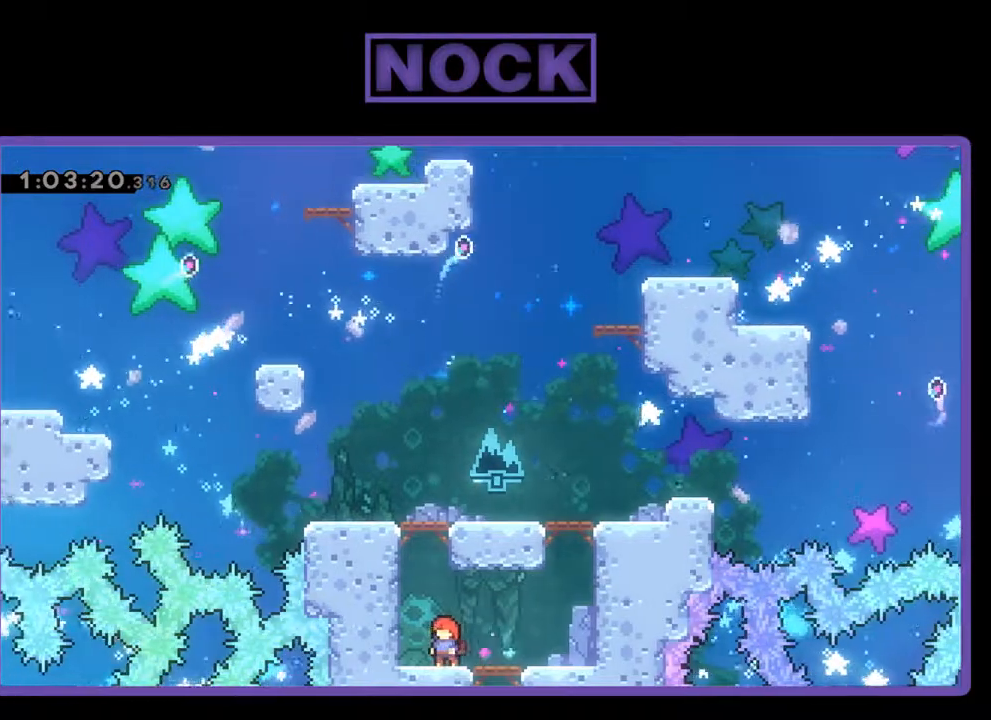
{"buttons": ["CIRCLE", "R2", "DPAD_UP"], "left_stick": "center", "events": [[167, "CROSS", "down"], [167, "DPAD_LEFT", "down"], [300, "DPAD_LEFT", "up"], [367, "CROSS", "up"], [400, "DPAD_UP", "down"], [433, "R2", "down"], [467, "CIRCLE", "down"]]}
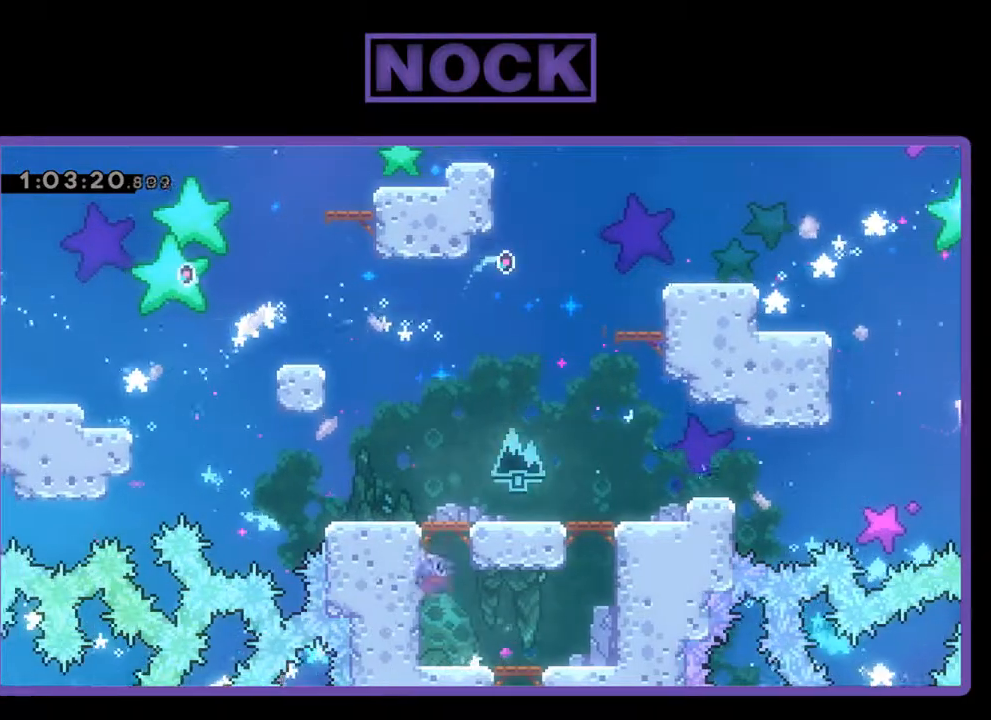
{"buttons": [], "left_stick": "center", "events": [[233, "CIRCLE", "up"], [367, "DPAD_UP", "up"], [433, "R2", "up"]]}
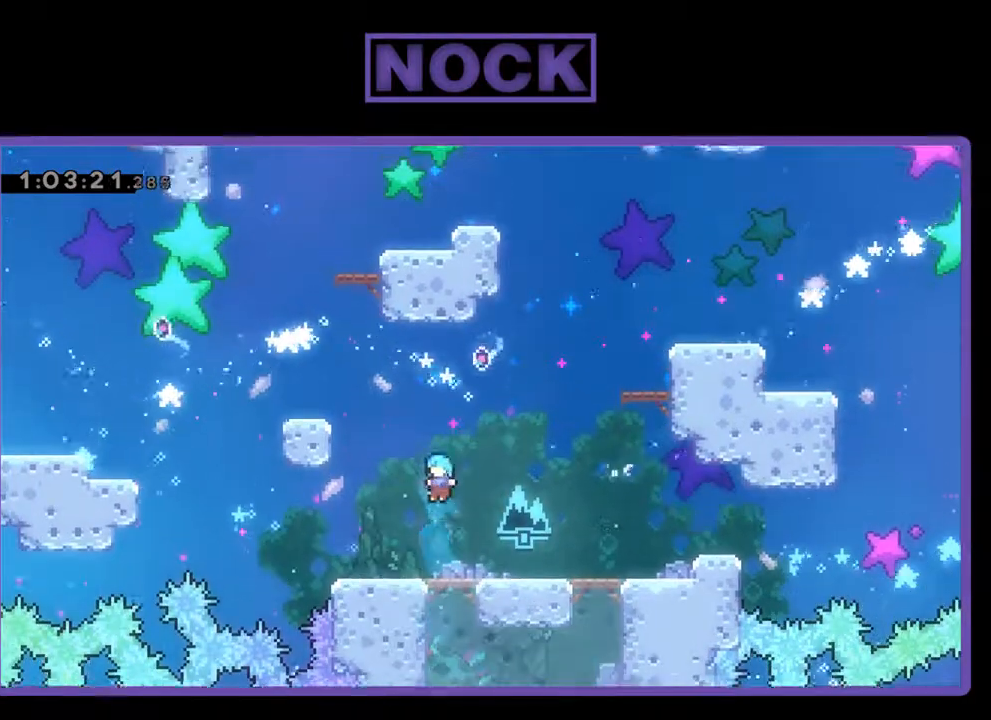
{"buttons": ["R2"], "left_stick": "center", "events": [[367, "R2", "down"]]}
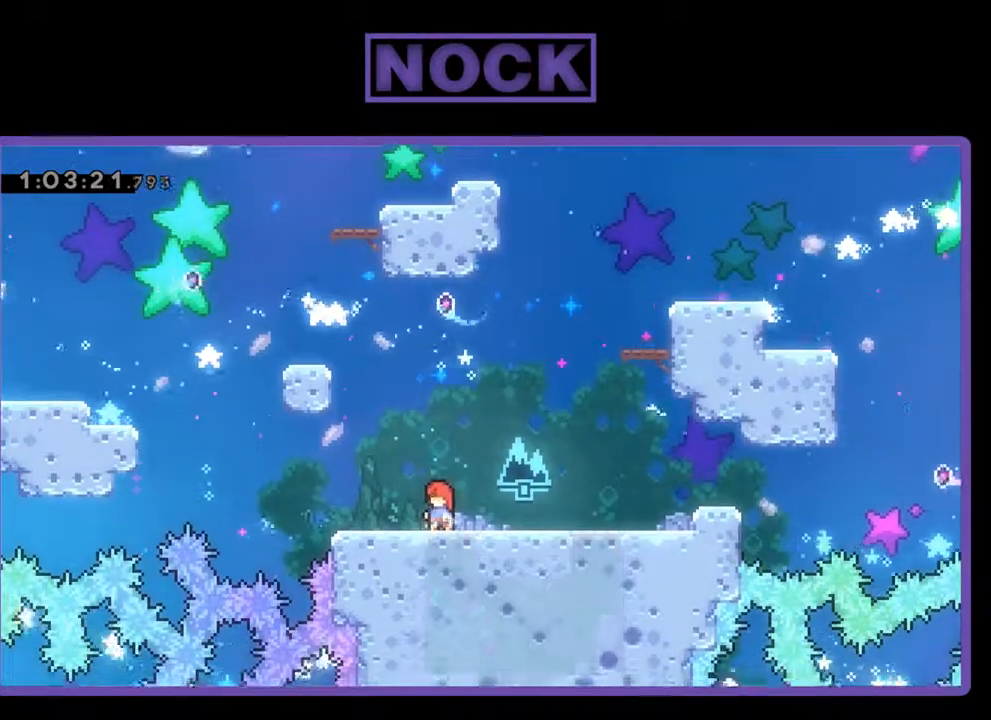
{"buttons": ["R2"], "left_stick": "center", "events": []}
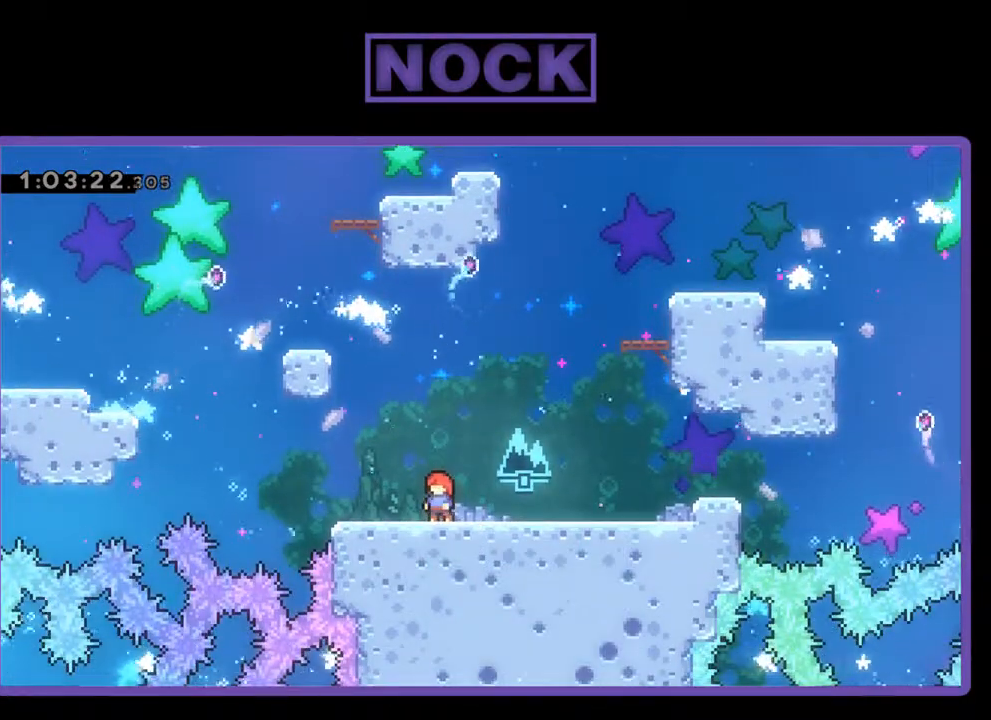
{"buttons": ["CIRCLE", "R2", "DPAD_UP"], "left_stick": "center", "events": [[200, "DPAD_LEFT", "down"], [233, "CROSS", "down"], [367, "DPAD_LEFT", "up"], [400, "CROSS", "up"], [433, "DPAD_UP", "down"], [500, "CIRCLE", "down"]]}
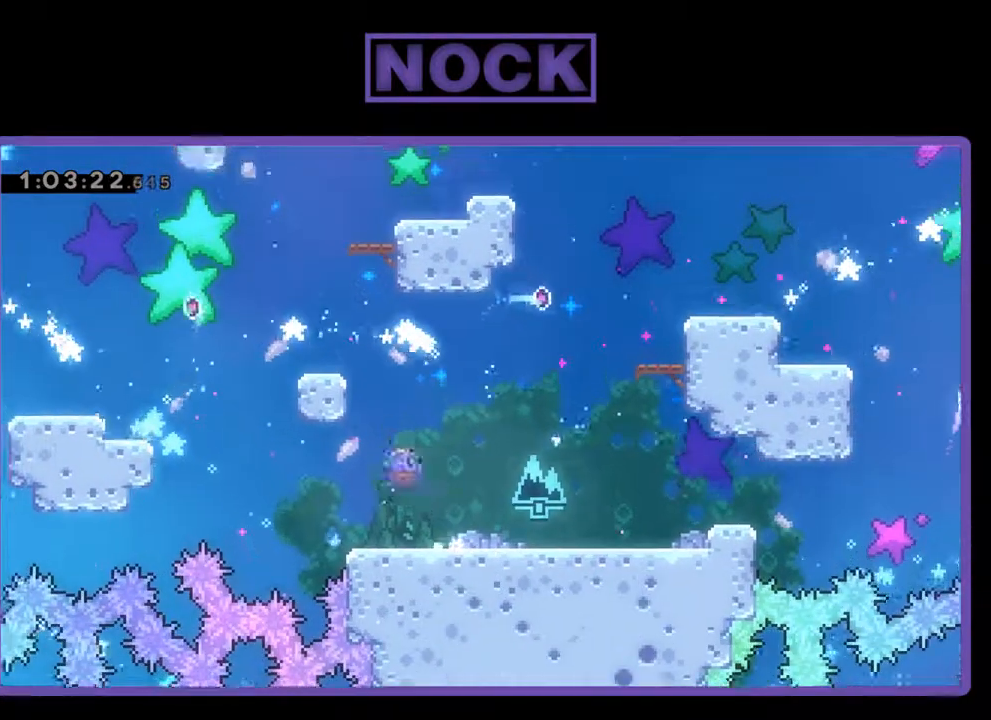
{"buttons": ["R2"], "left_stick": "center", "events": [[133, "DPAD_LEFT", "down"], [333, "CIRCLE", "up"], [367, "DPAD_UP", "up"], [433, "DPAD_LEFT", "up"]]}
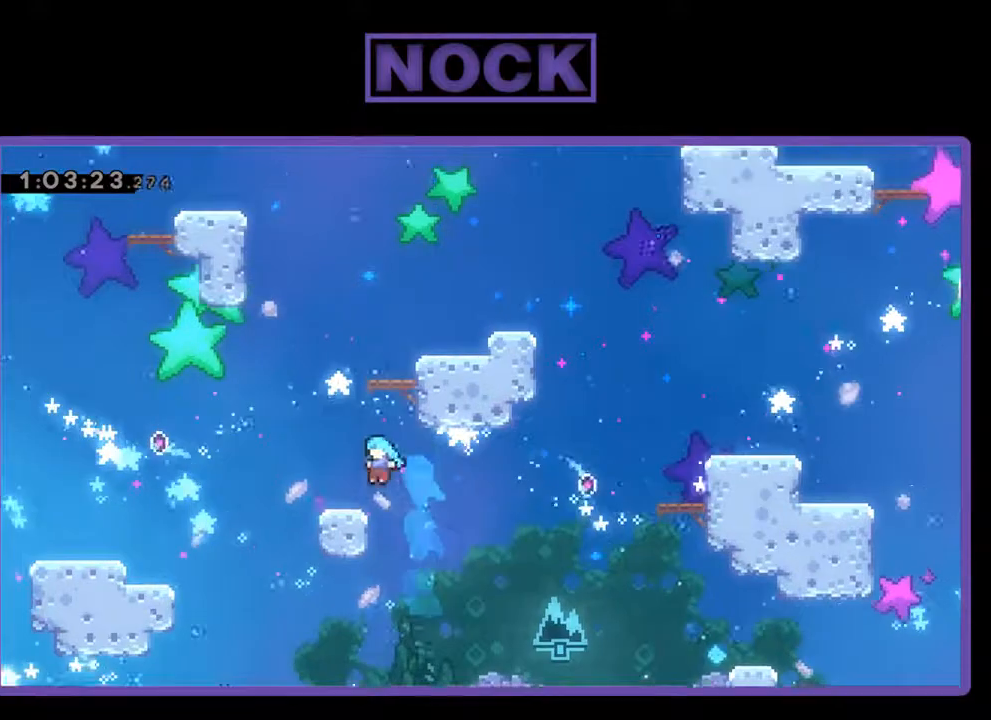
{"buttons": ["R2"], "left_stick": "center", "events": [[100, "DPAD_LEFT", "down"], [200, "DPAD_LEFT", "up"]]}
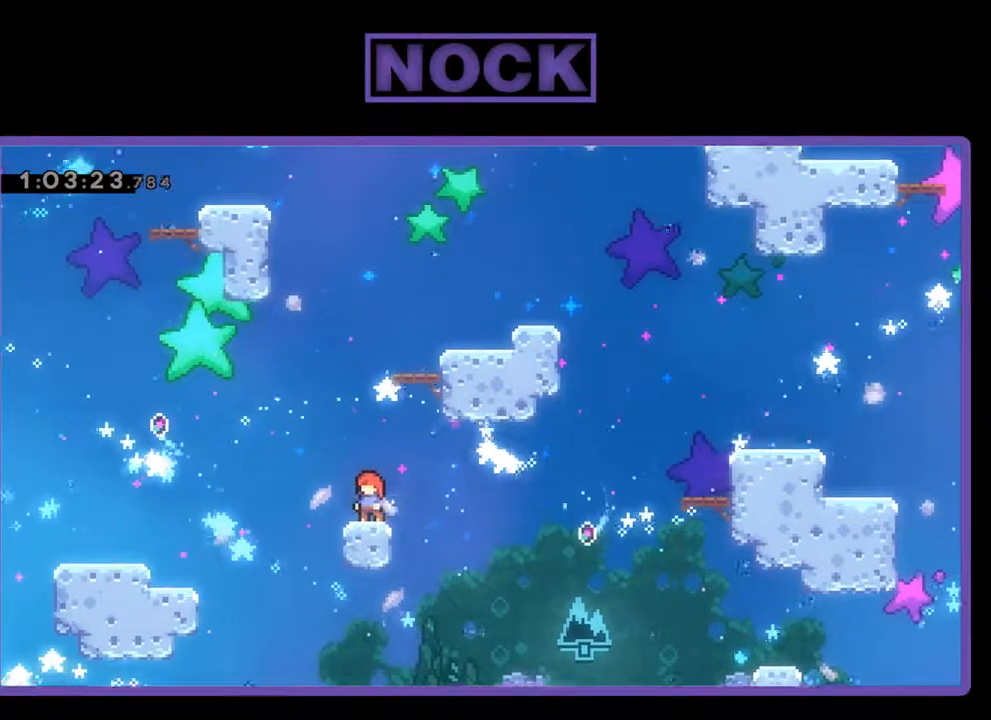
{"buttons": ["R2", "DPAD_RIGHT"], "left_stick": "center", "events": [[300, "DPAD_RIGHT", "down"], [333, "CROSS", "down"], [500, "CROSS", "up"]]}
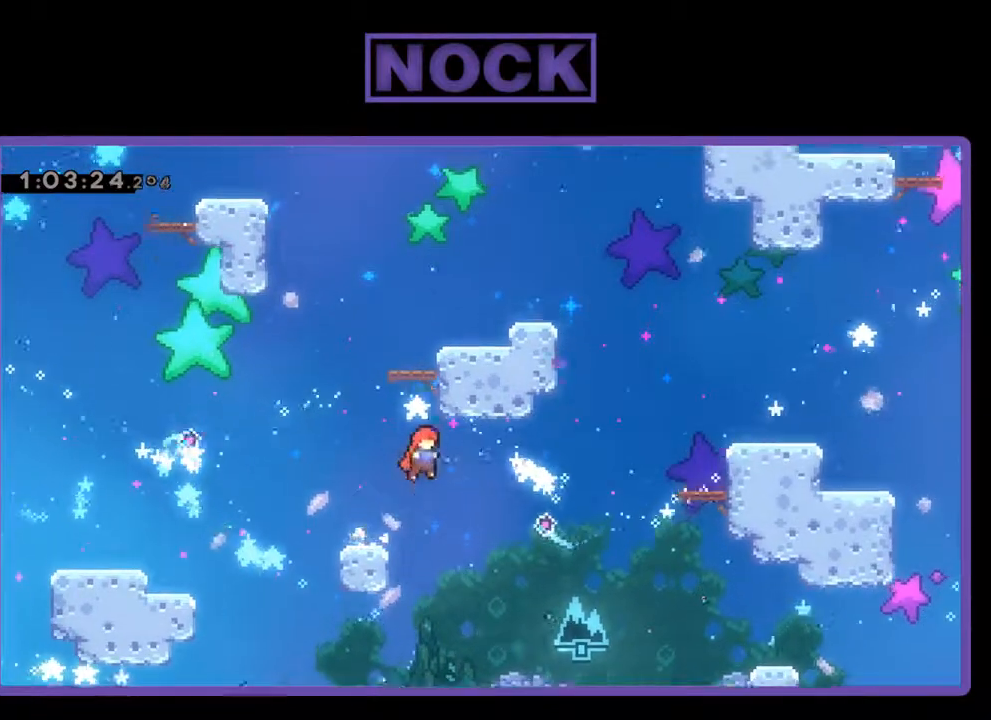
{"buttons": ["R2", "DPAD_RIGHT"], "left_stick": "center", "events": []}
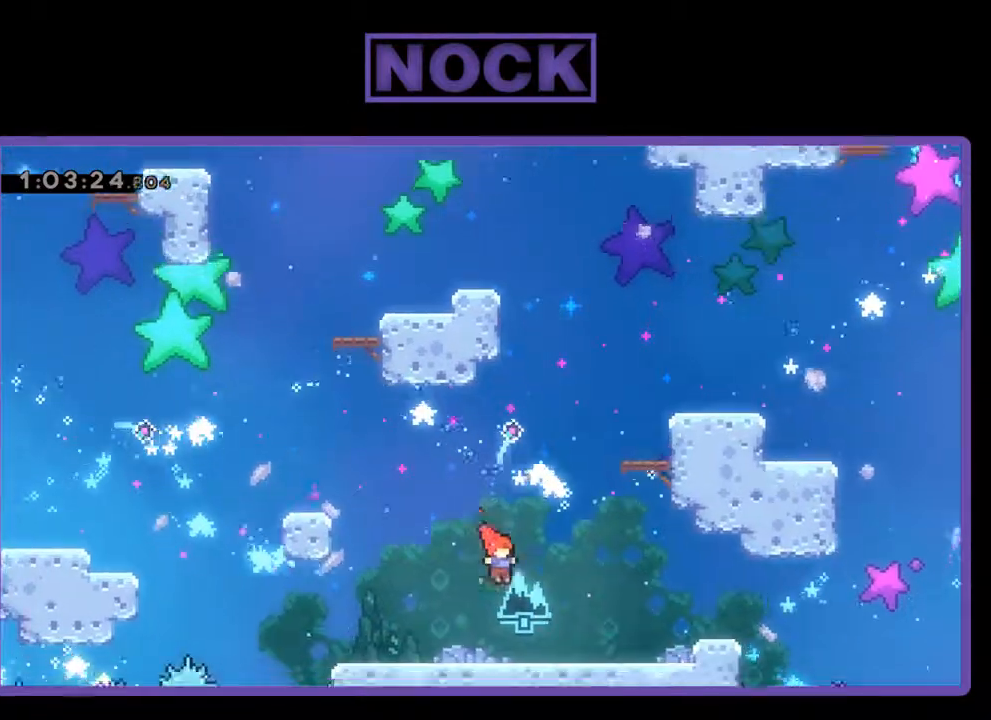
{"buttons": ["R2"], "left_stick": "center", "events": [[67, "DPAD_UP", "down"], [100, "DPAD_RIGHT", "up"], [100, "DPAD_UP", "up"]]}
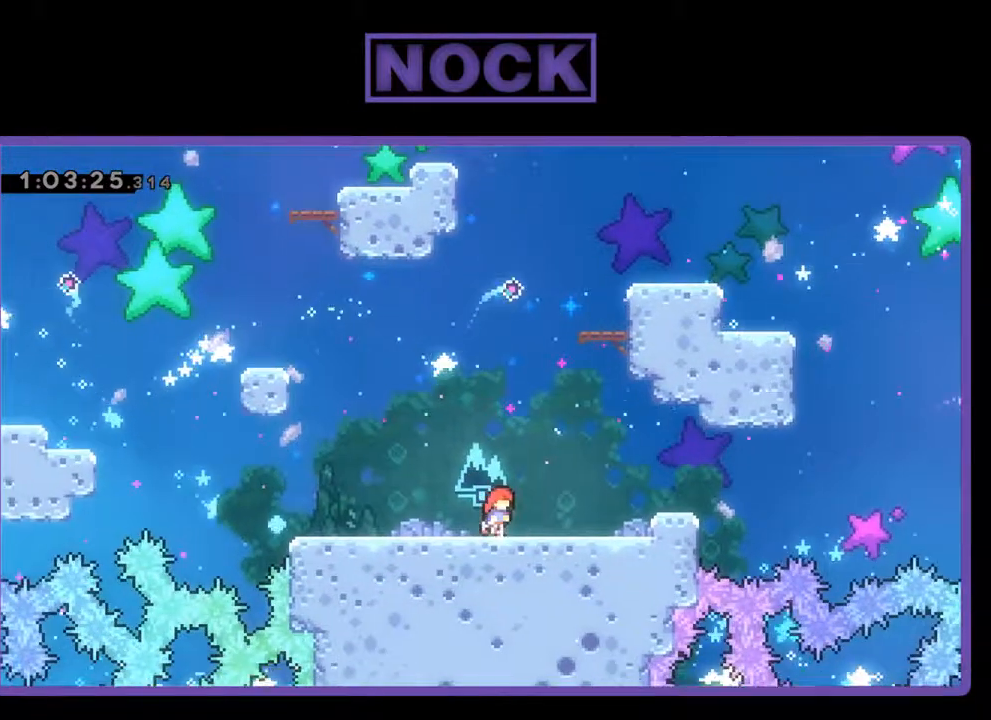
{"buttons": ["CIRCLE", "R2", "DPAD_UP"], "left_stick": "center", "events": [[33, "DPAD_RIGHT", "down"], [100, "CROSS", "down"], [200, "DPAD_UP", "down"], [233, "CROSS", "up"], [233, "DPAD_RIGHT", "up"], [333, "CIRCLE", "down"]]}
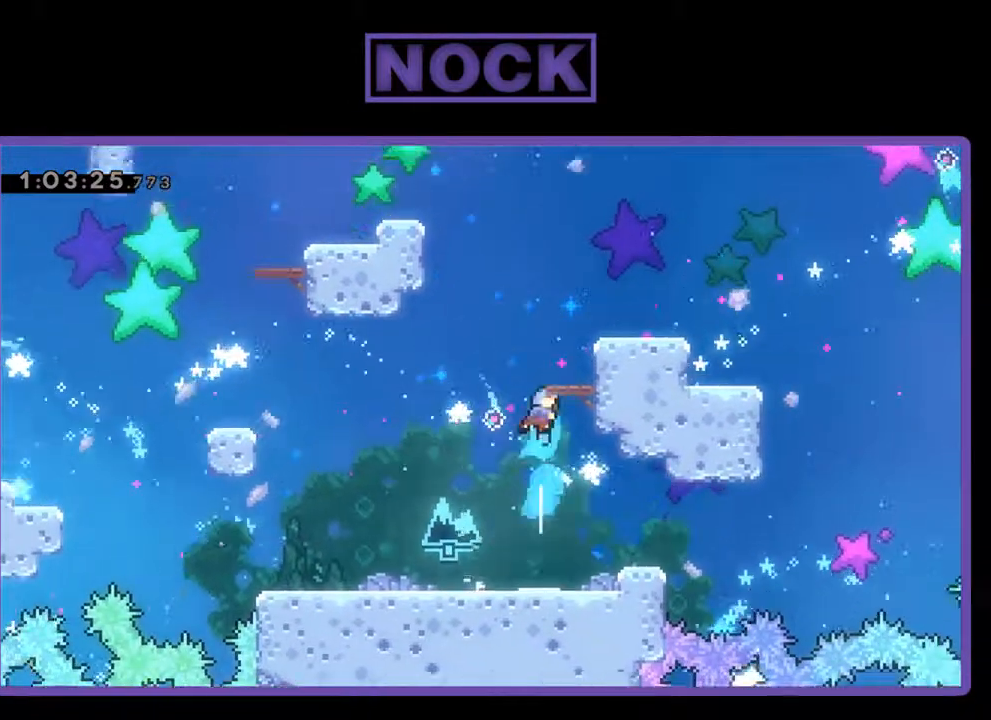
{"buttons": ["R2"], "left_stick": "center", "events": [[33, "DPAD_RIGHT", "down"], [167, "CIRCLE", "up"], [333, "CROSS", "down"], [367, "DPAD_UP", "up"], [433, "DPAD_RIGHT", "up"], [467, "CROSS", "up"]]}
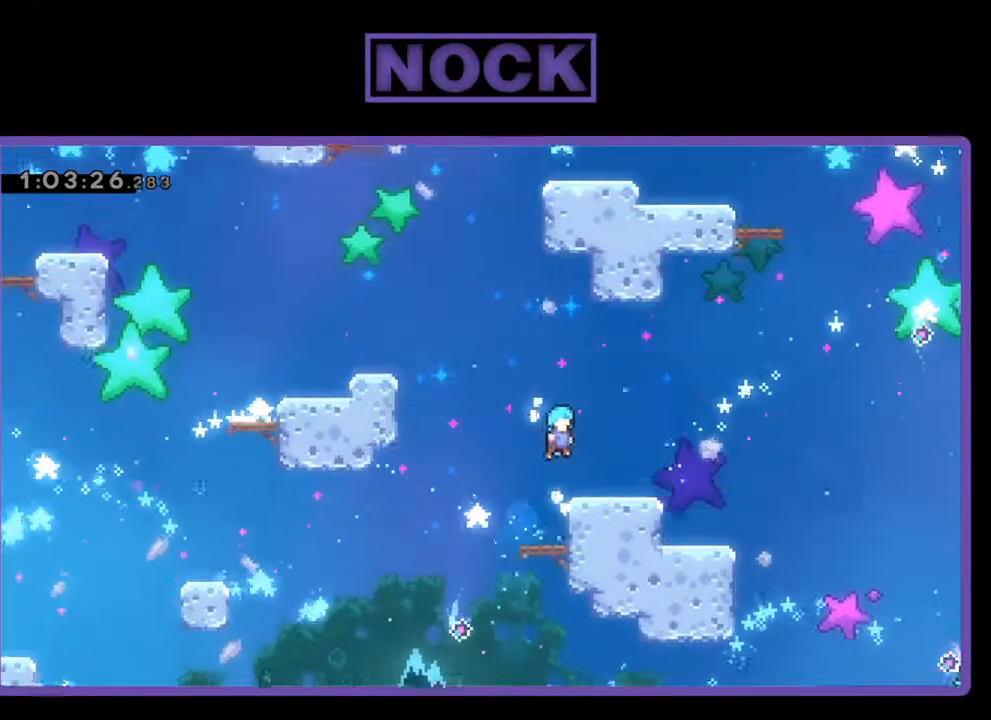
{"buttons": ["CROSS", "R2", "DPAD_LEFT"], "left_stick": "center", "events": [[100, "DPAD_RIGHT", "down"], [233, "DPAD_RIGHT", "up"], [367, "DPAD_LEFT", "down"], [400, "CROSS", "down"]]}
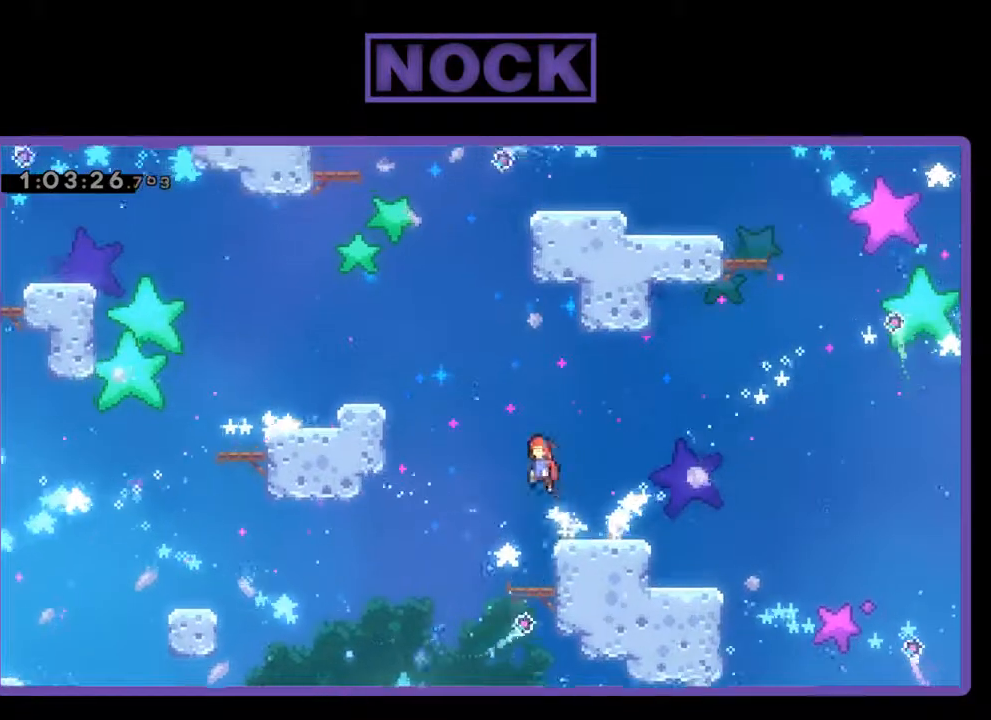
{"buttons": ["R2", "DPAD_LEFT"], "left_stick": "center", "events": [[67, "CROSS", "up"], [67, "DPAD_UP", "down"], [133, "CIRCLE", "down"], [367, "CIRCLE", "up"], [500, "DPAD_UP", "up"]]}
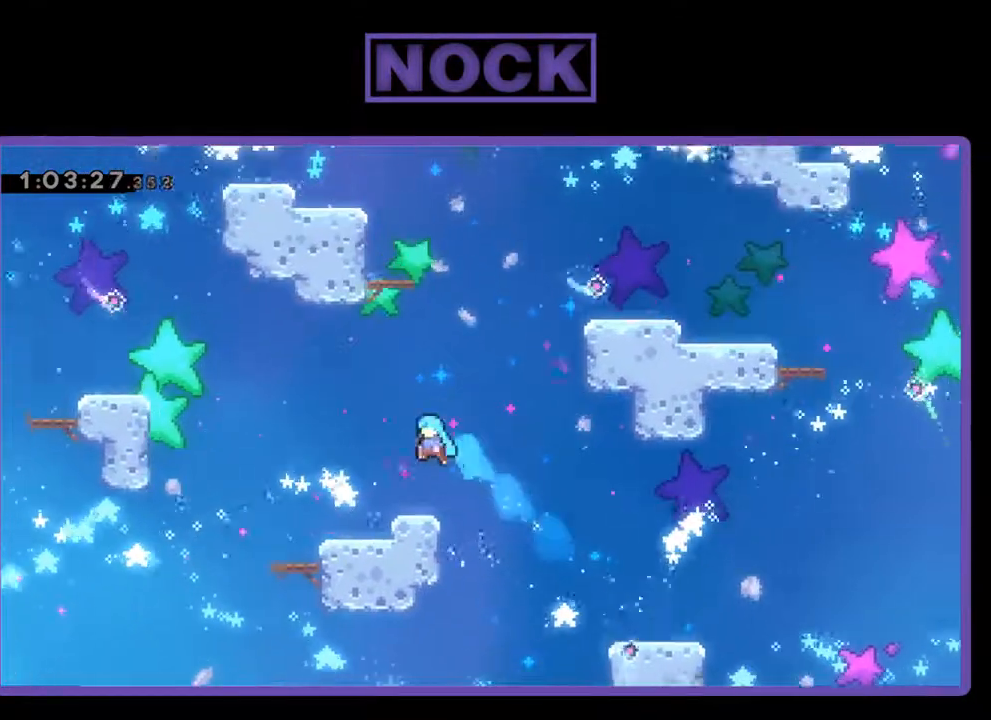
{"buttons": ["CROSS", "R2", "DPAD_UP", "DPAD_RIGHT"], "left_stick": "center", "events": [[67, "DPAD_LEFT", "up"], [367, "DPAD_RIGHT", "down"], [400, "DPAD_UP", "down"], [467, "CROSS", "down"]]}
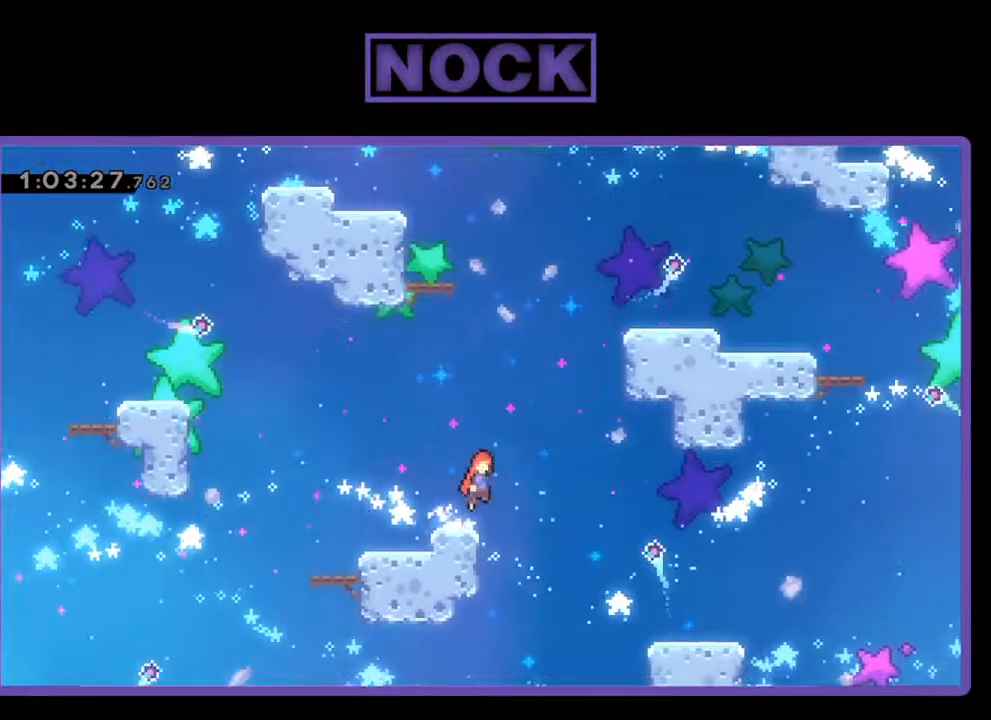
{"buttons": ["CIRCLE", "R2", "DPAD_UP", "DPAD_RIGHT"], "left_stick": "center", "events": [[167, "CROSS", "up"], [233, "CIRCLE", "down"]]}
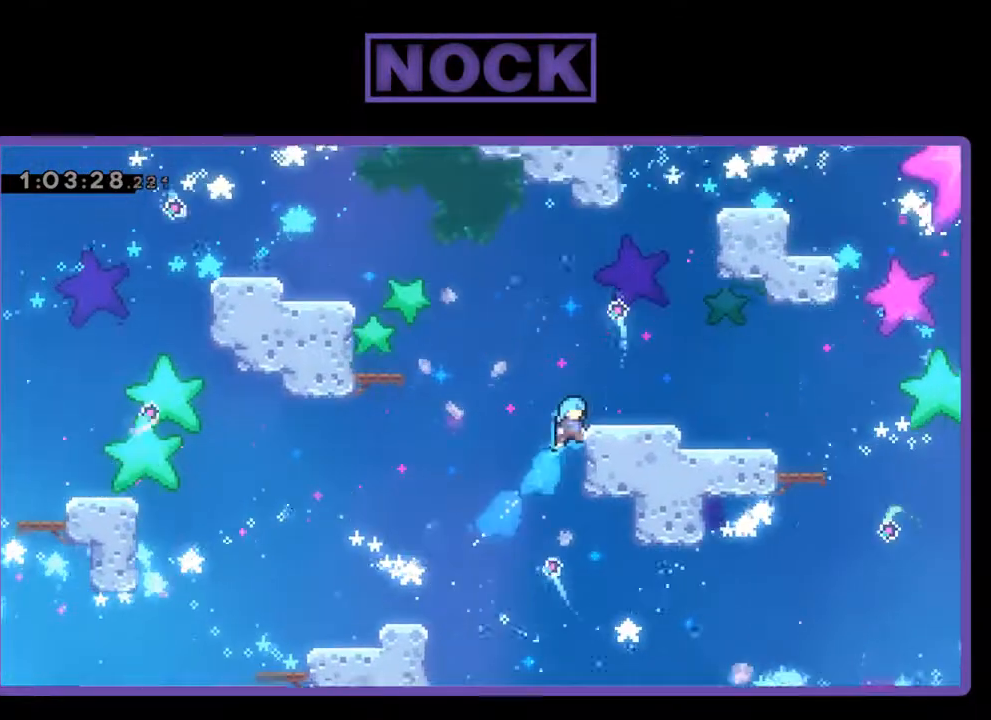
{"buttons": ["R2"], "left_stick": "center", "events": [[67, "CIRCLE", "up"], [167, "CROSS", "down"], [333, "CROSS", "up"], [367, "DPAD_UP", "up"], [433, "DPAD_RIGHT", "up"]]}
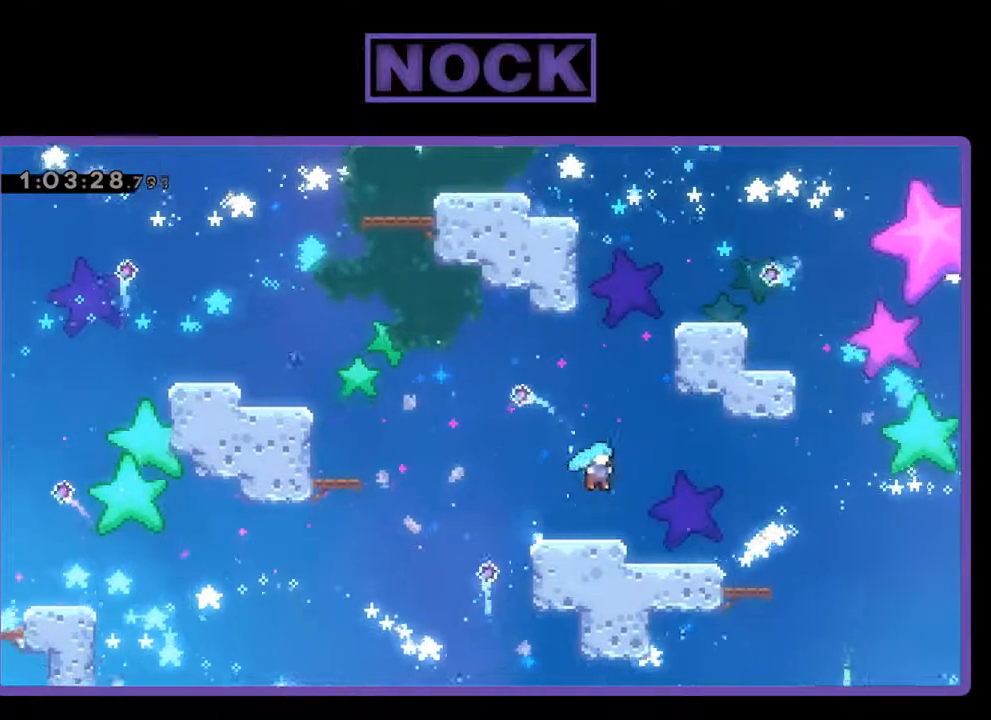
{"buttons": ["CROSS", "R2", "DPAD_UP", "DPAD_LEFT"], "left_stick": "center", "events": [[133, "DPAD_LEFT", "down"], [333, "CROSS", "down"], [400, "DPAD_UP", "down"]]}
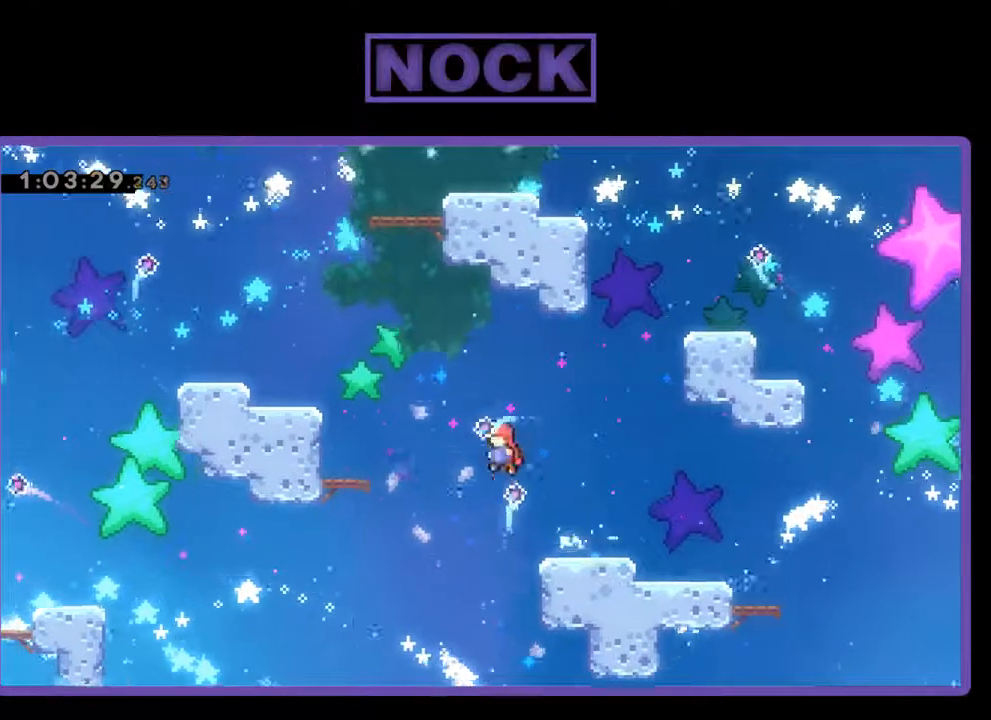
{"buttons": ["CIRCLE", "R2", "DPAD_UP", "DPAD_LEFT"], "left_stick": "center", "events": [[33, "CROSS", "up"], [133, "CIRCLE", "down"]]}
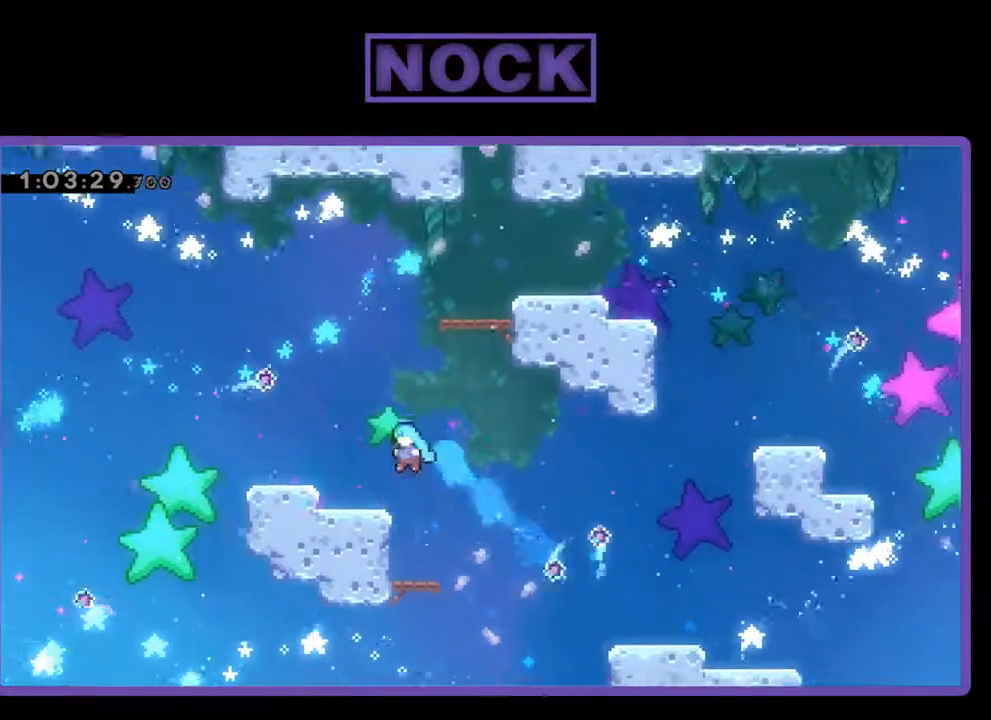
{"buttons": ["R2"], "left_stick": "center", "events": [[133, "CIRCLE", "up"], [333, "DPAD_UP", "up"], [367, "DPAD_LEFT", "up"]]}
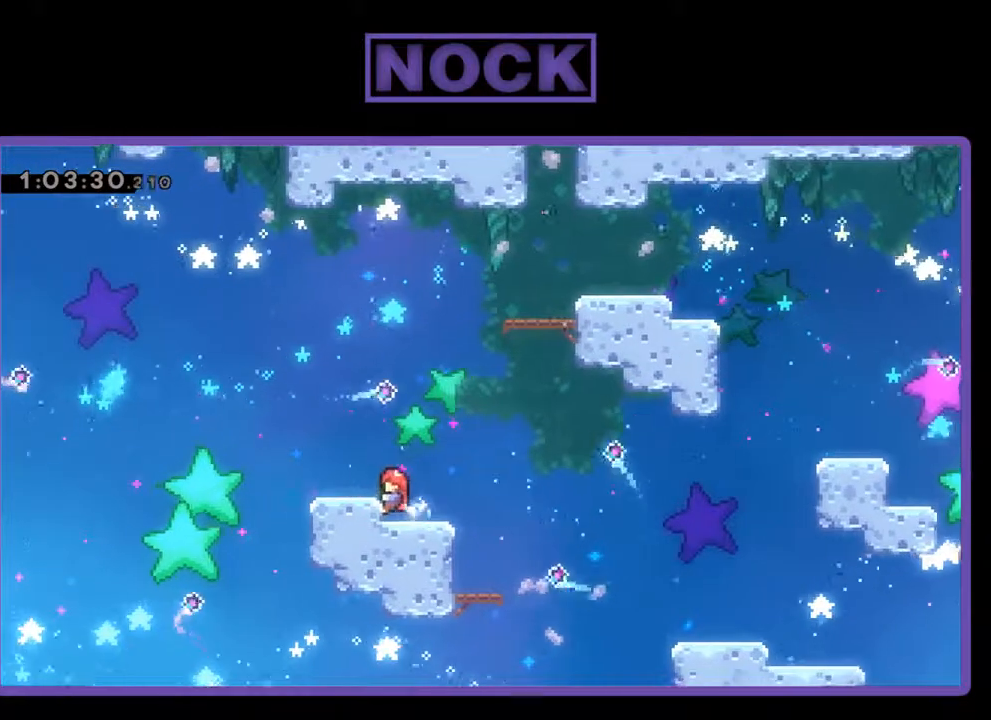
{"buttons": ["CROSS", "R2", "DPAD_RIGHT"], "left_stick": "center", "events": [[133, "DPAD_RIGHT", "down"], [367, "CROSS", "down"]]}
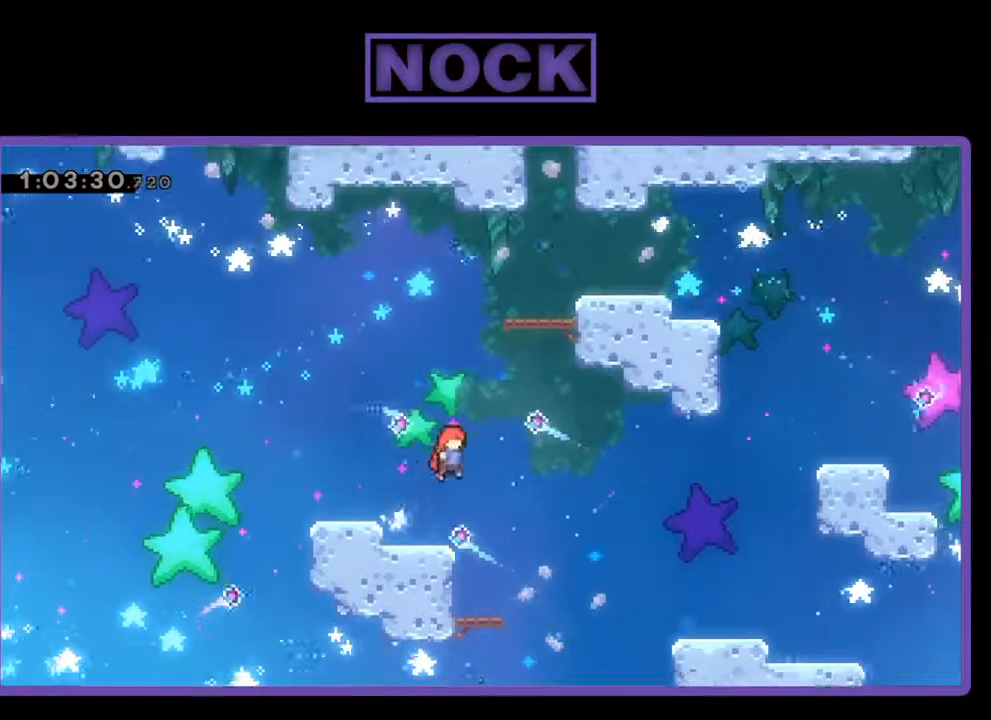
{"buttons": ["CIRCLE", "R2", "DPAD_UP"], "left_stick": "center", "events": [[233, "CROSS", "up"], [233, "DPAD_UP", "down"], [300, "CIRCLE", "down"], [300, "DPAD_RIGHT", "up"]]}
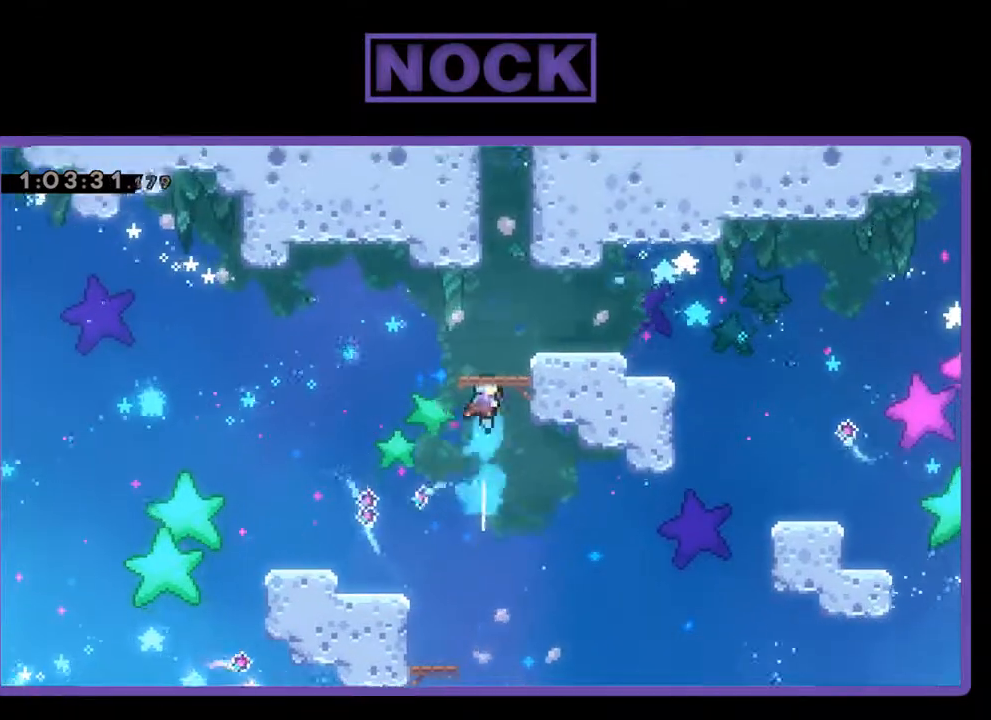
{"buttons": ["R2"], "left_stick": "center", "events": [[33, "CIRCLE", "up"], [100, "CIRCLE", "down"], [367, "CIRCLE", "up"], [467, "DPAD_UP", "up"]]}
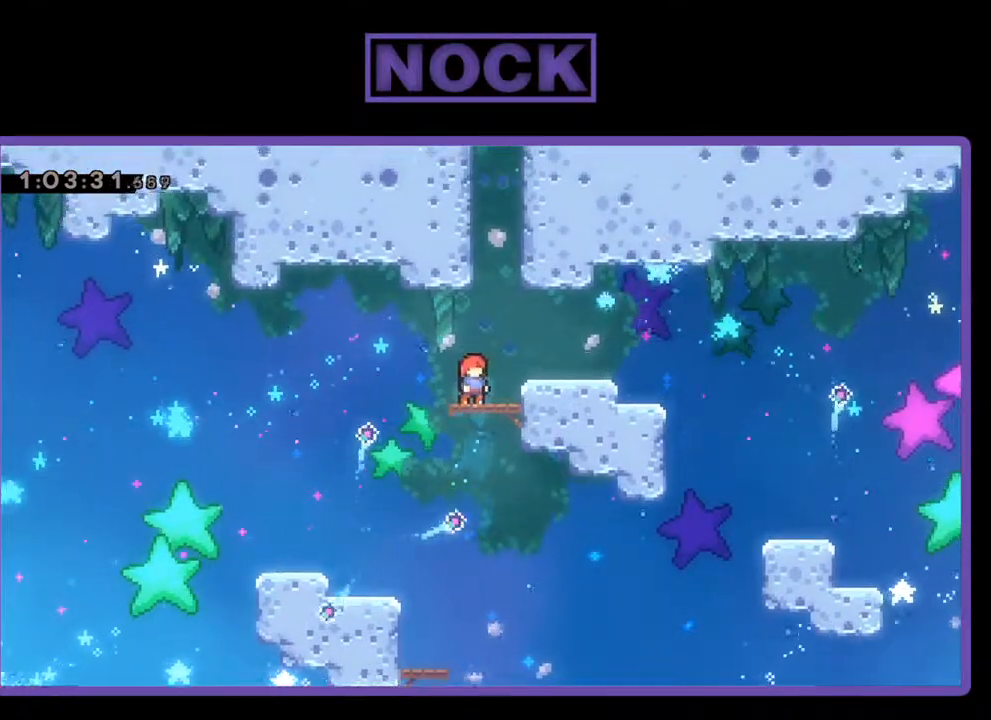
{"buttons": ["R2"], "left_stick": "center", "events": [[200, "DPAD_RIGHT", "down"], [300, "DPAD_RIGHT", "up"]]}
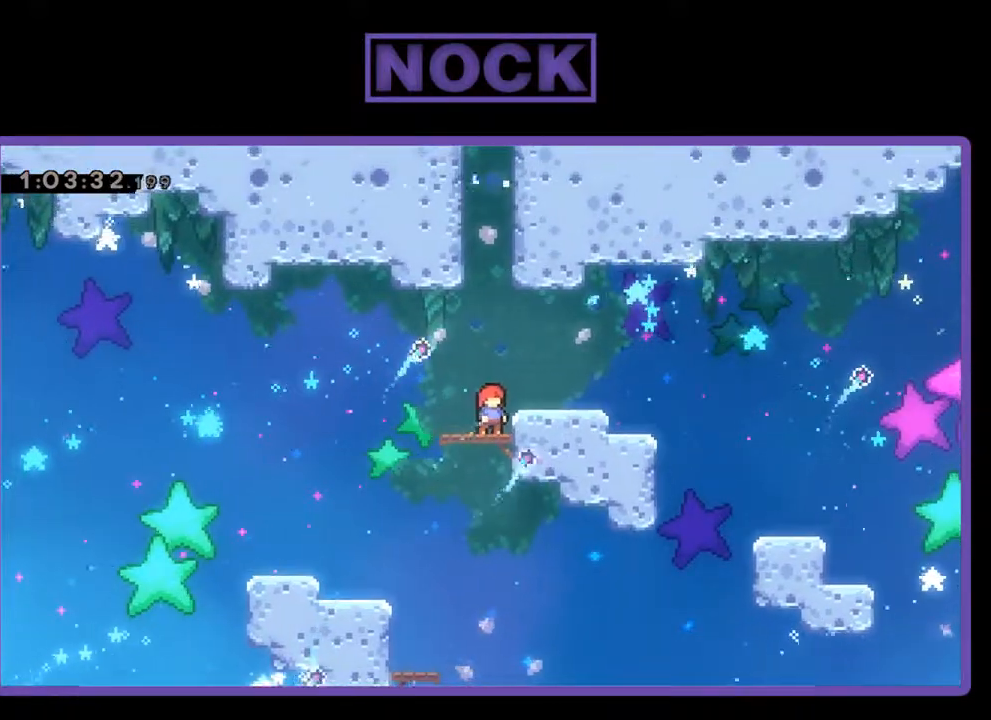
{"buttons": ["R2", "DPAD_RIGHT"], "left_stick": "center", "events": [[133, "CROSS", "down"], [167, "DPAD_RIGHT", "down"], [300, "CROSS", "up"]]}
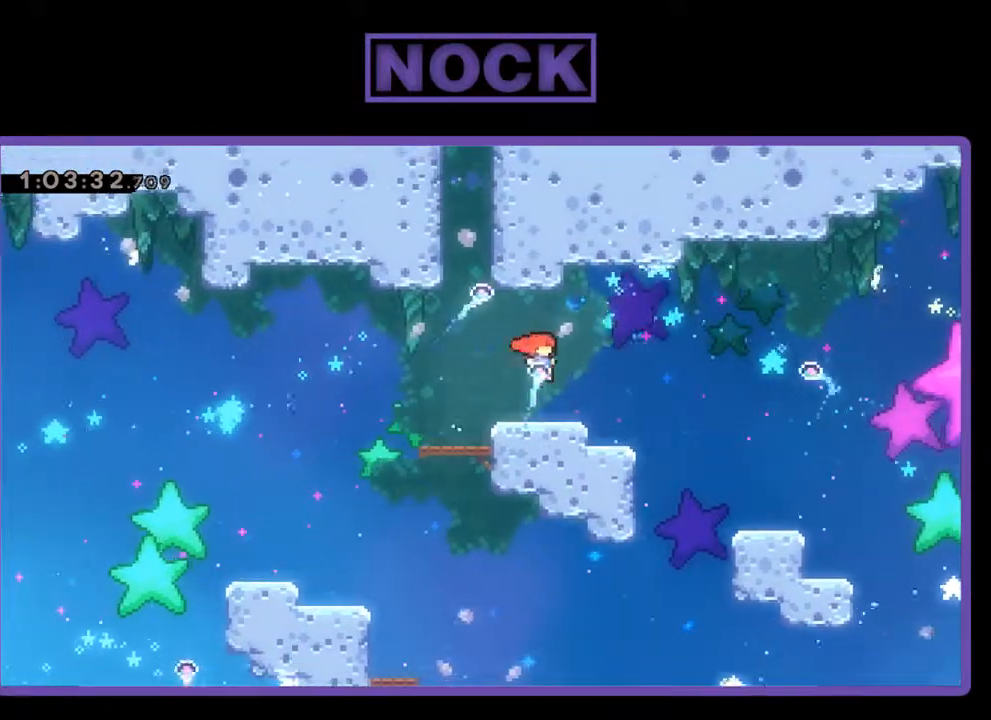
{"buttons": ["CROSS", "R2", "DPAD_RIGHT"], "left_stick": "center", "events": [[233, "CROSS", "down"]]}